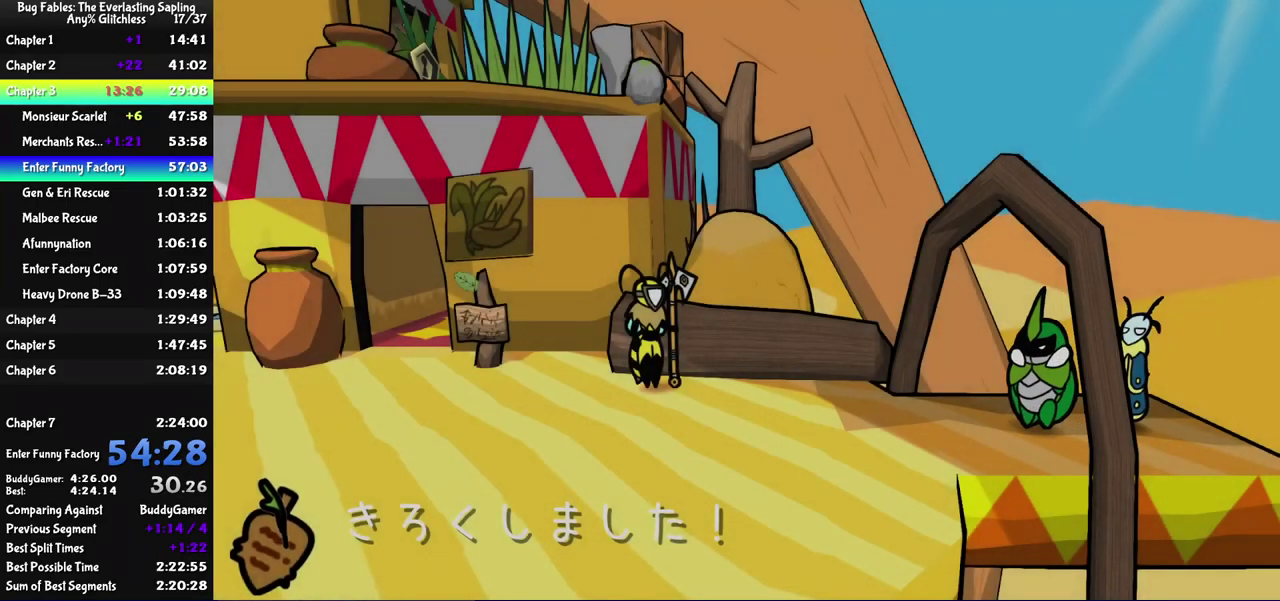
Gameplay with a controller (Nintendo layout); each line is a JSON object with the inputs held at the frame after it. "events" lists button and stick changes between this image and that frame as [ms after this image, input, new state], when the widget could be followed in between. Not read: L3 R3.
{"buttons": [], "left_stick": "left", "events": []}
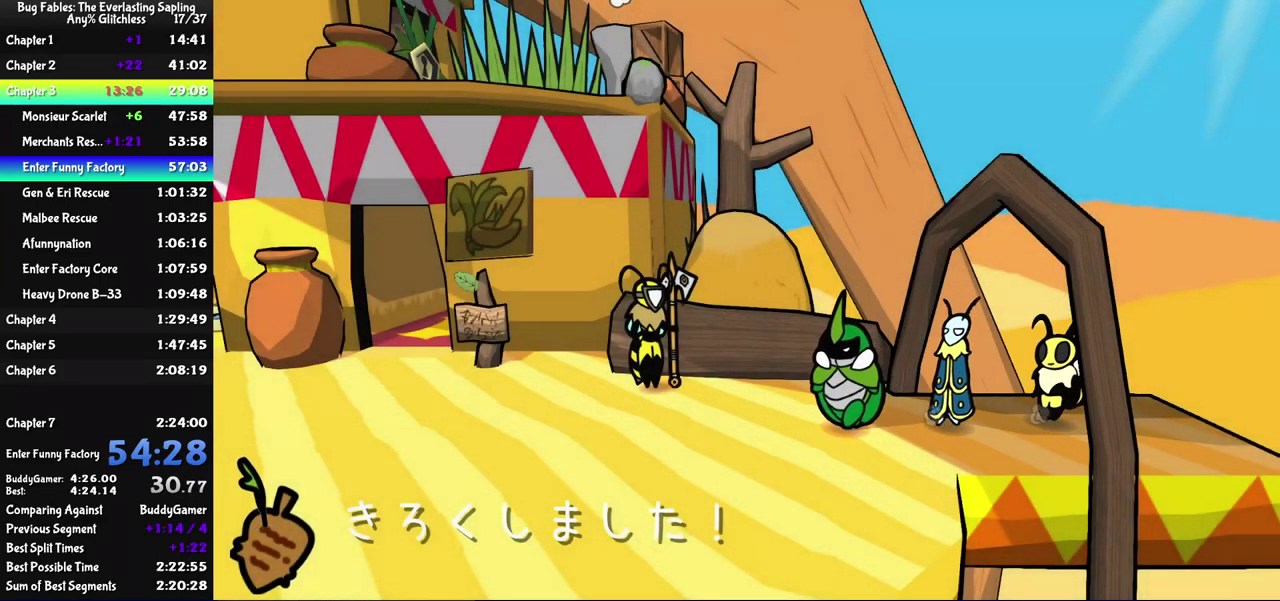
{"buttons": ["C_RIGHT"], "left_stick": "center", "events": [[233, "C_RIGHT", "down"], [367, "left_stick", "center"]]}
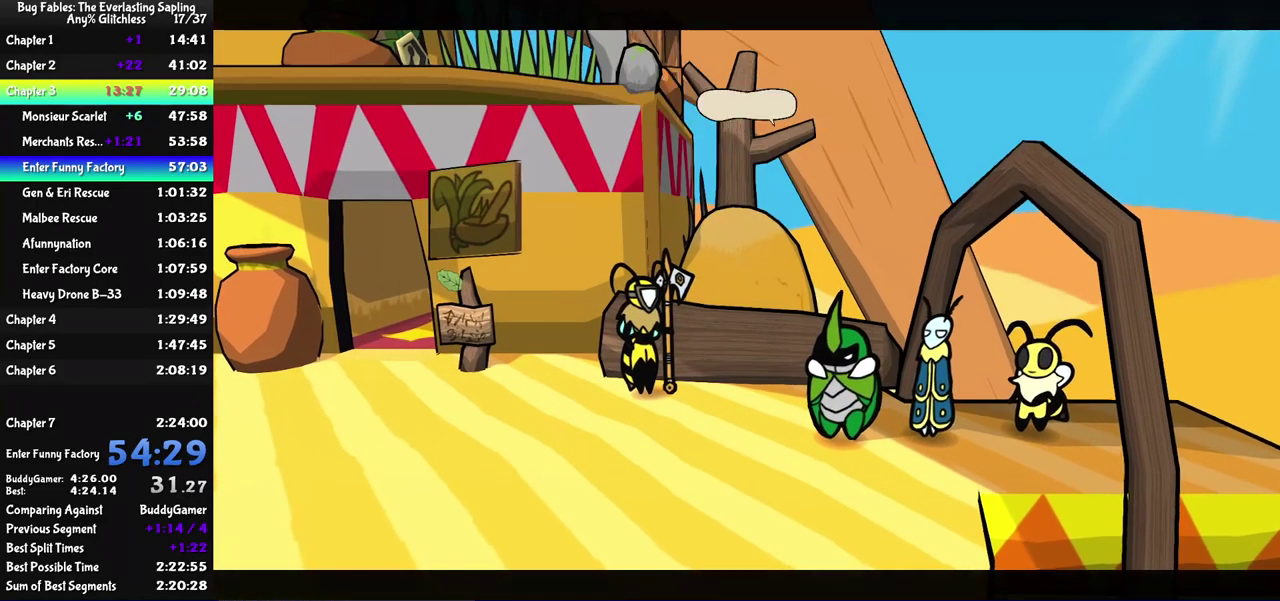
{"buttons": ["C_RIGHT"], "left_stick": "center", "events": []}
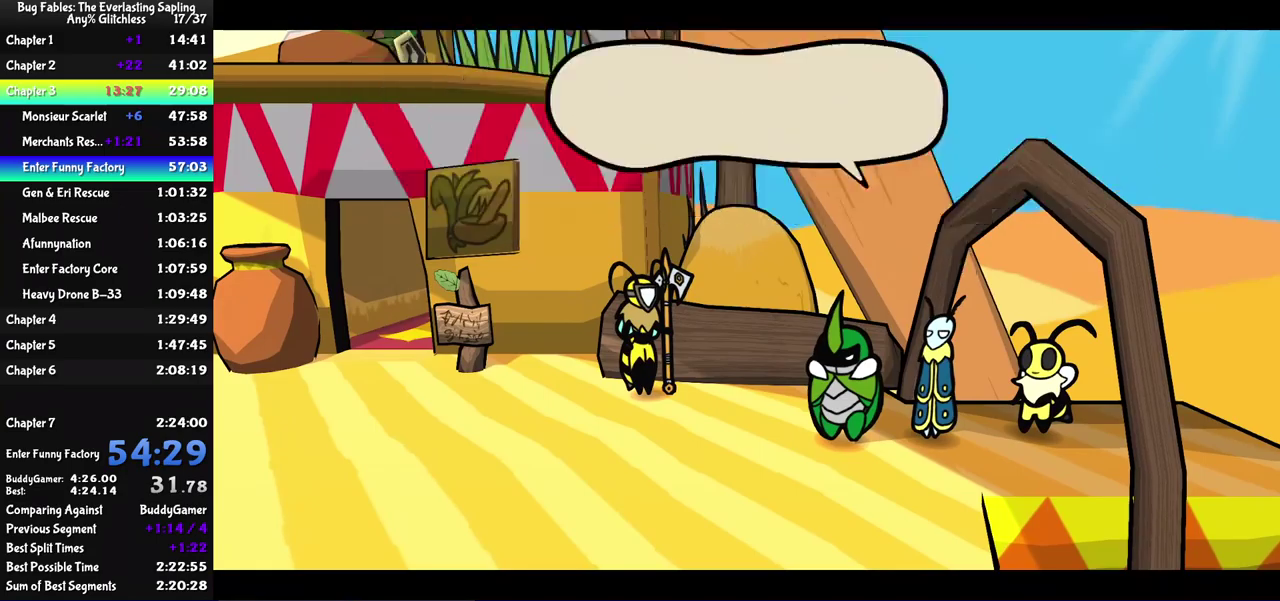
{"buttons": ["C_RIGHT"], "left_stick": "center", "events": []}
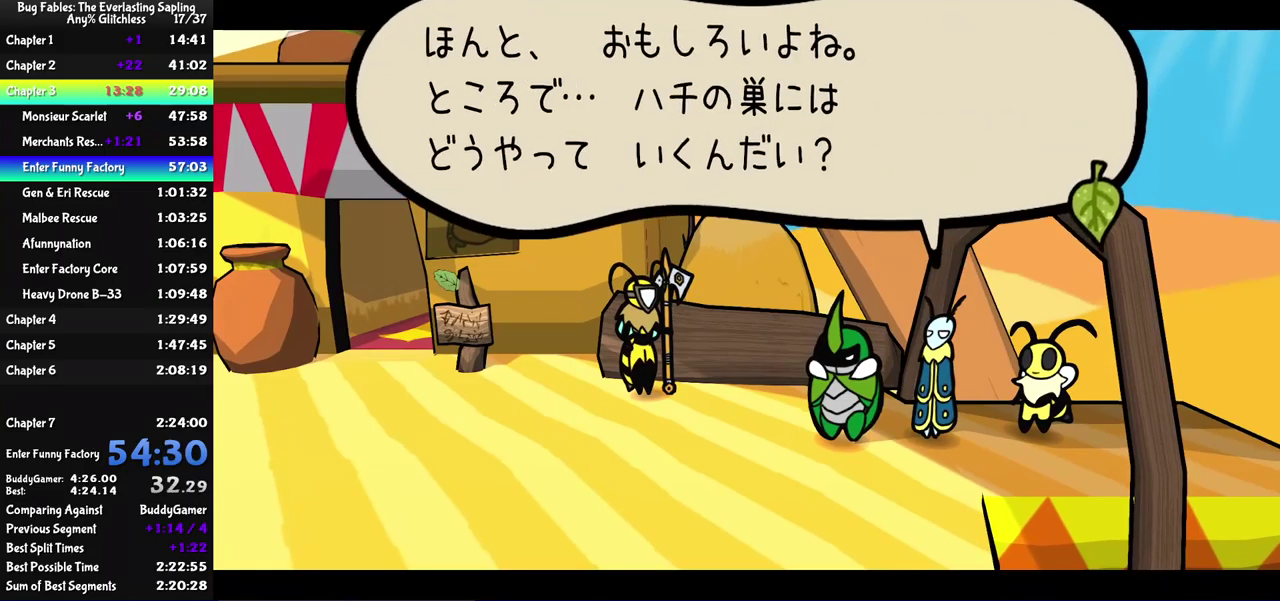
{"buttons": ["C_RIGHT"], "left_stick": "left", "events": [[100, "left_stick", "left"]]}
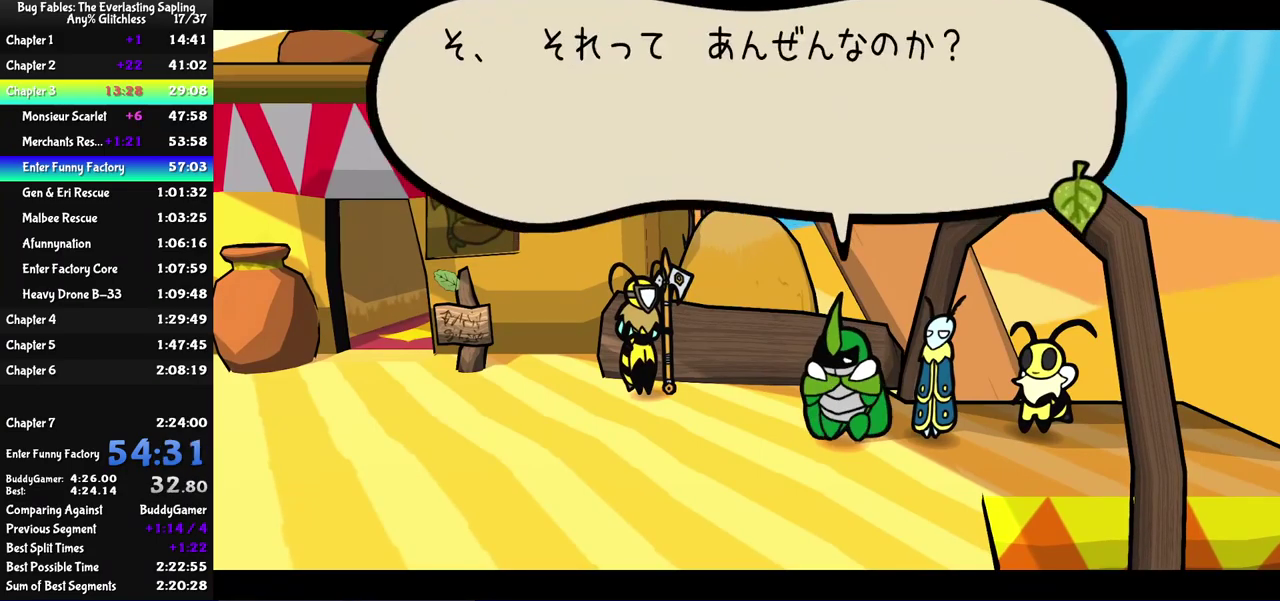
{"buttons": ["C_RIGHT"], "left_stick": "left", "events": []}
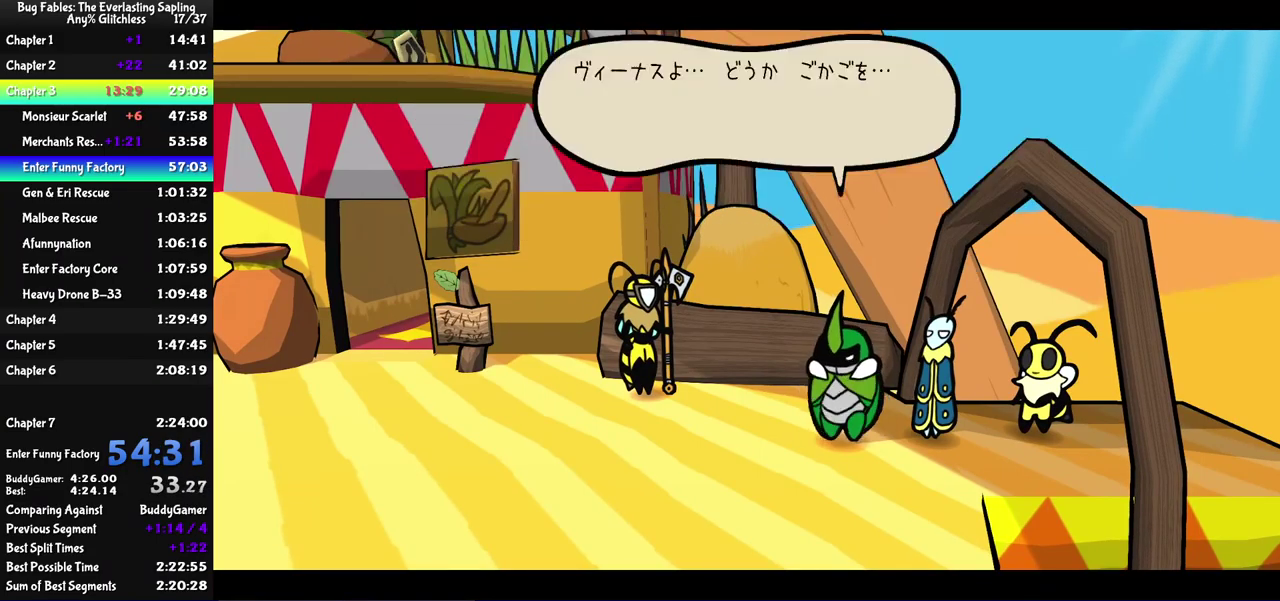
{"buttons": ["C_RIGHT"], "left_stick": "left", "events": [[417, "C_RIGHT", "up"], [467, "C_RIGHT", "down"]]}
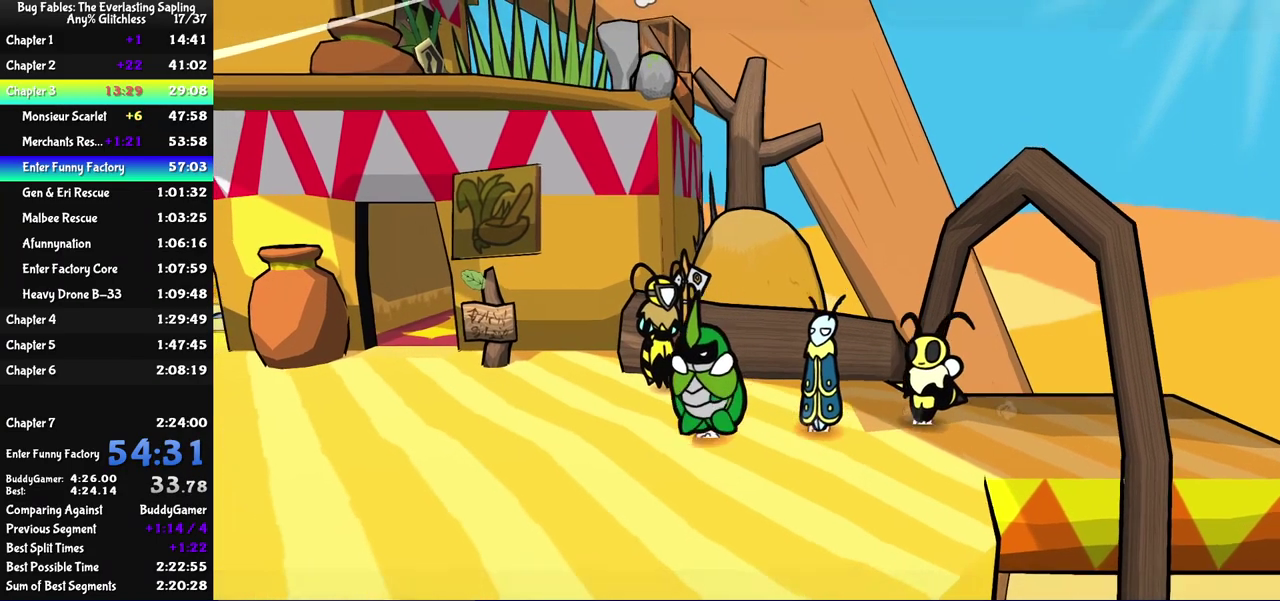
{"buttons": [], "left_stick": "left", "events": [[17, "C_RIGHT", "up"], [67, "C_RIGHT", "down"], [233, "C_RIGHT", "up"]]}
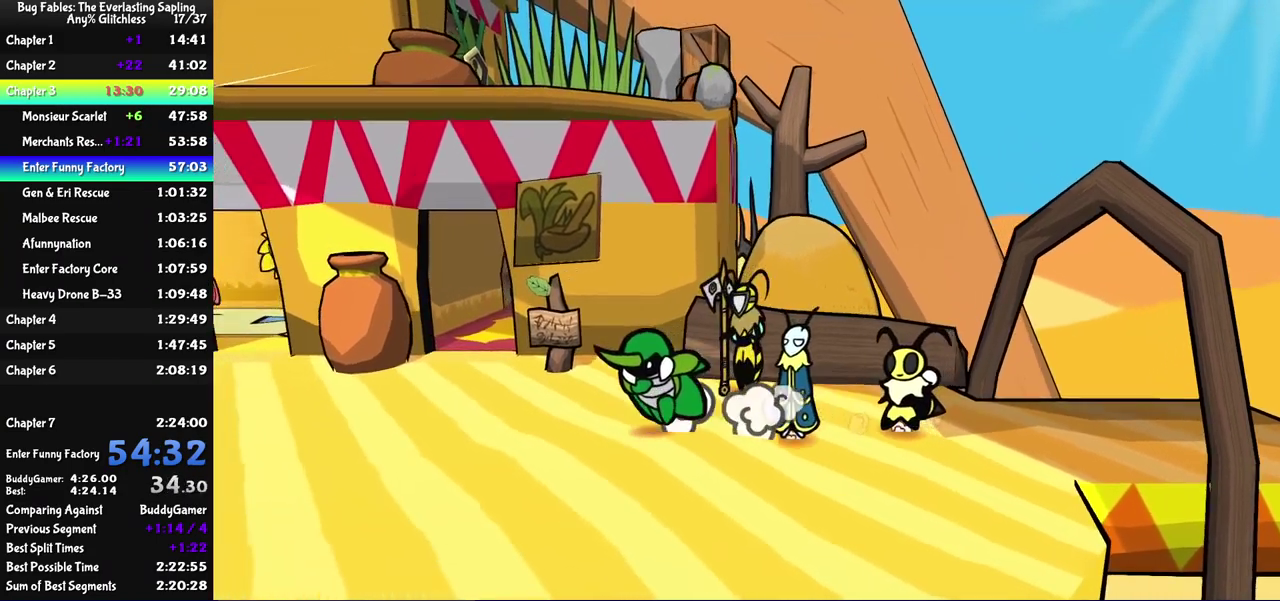
{"buttons": [], "left_stick": "left", "events": []}
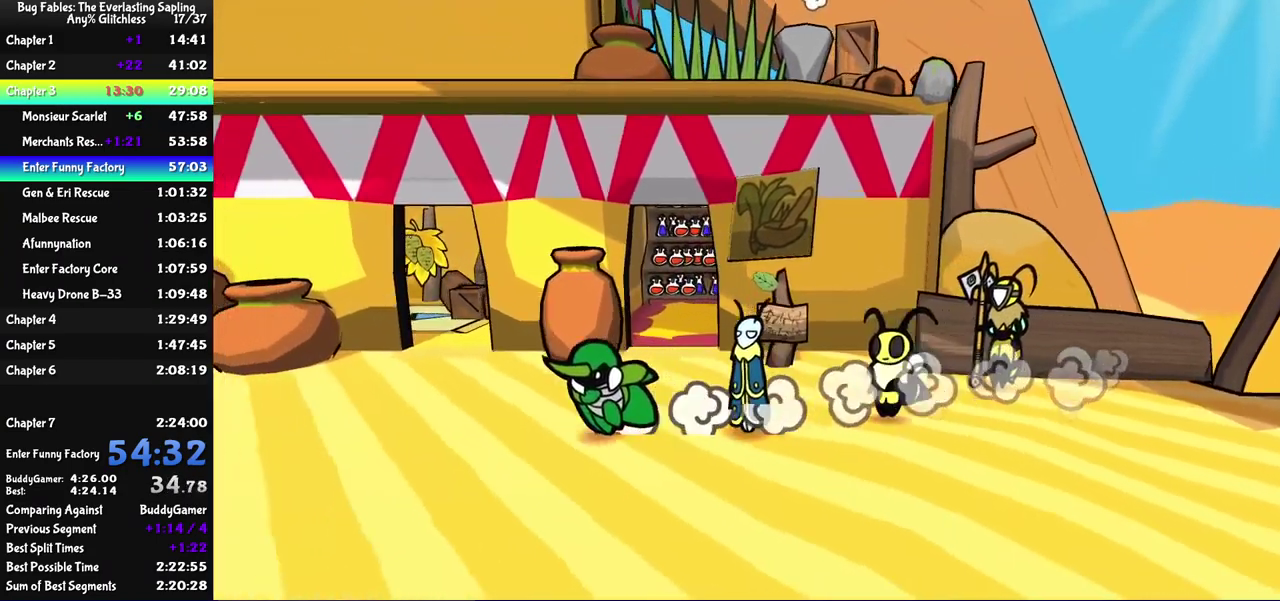
{"buttons": [], "left_stick": "left", "events": []}
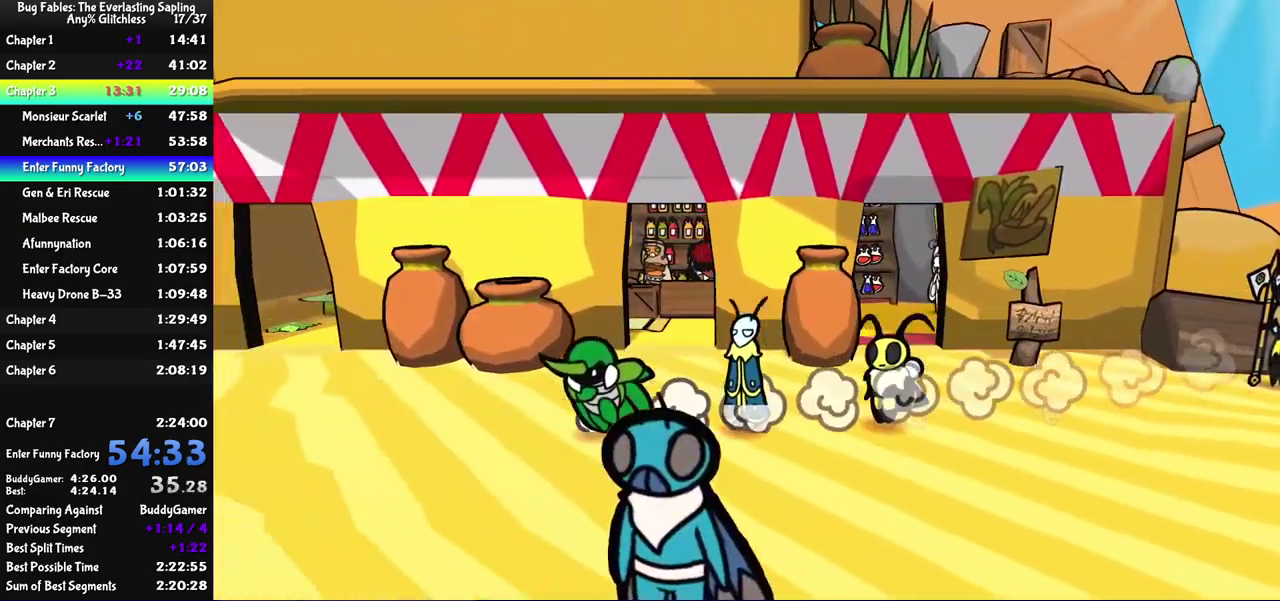
{"buttons": [], "left_stick": "down-left", "events": [[417, "left_stick", "down-left"]]}
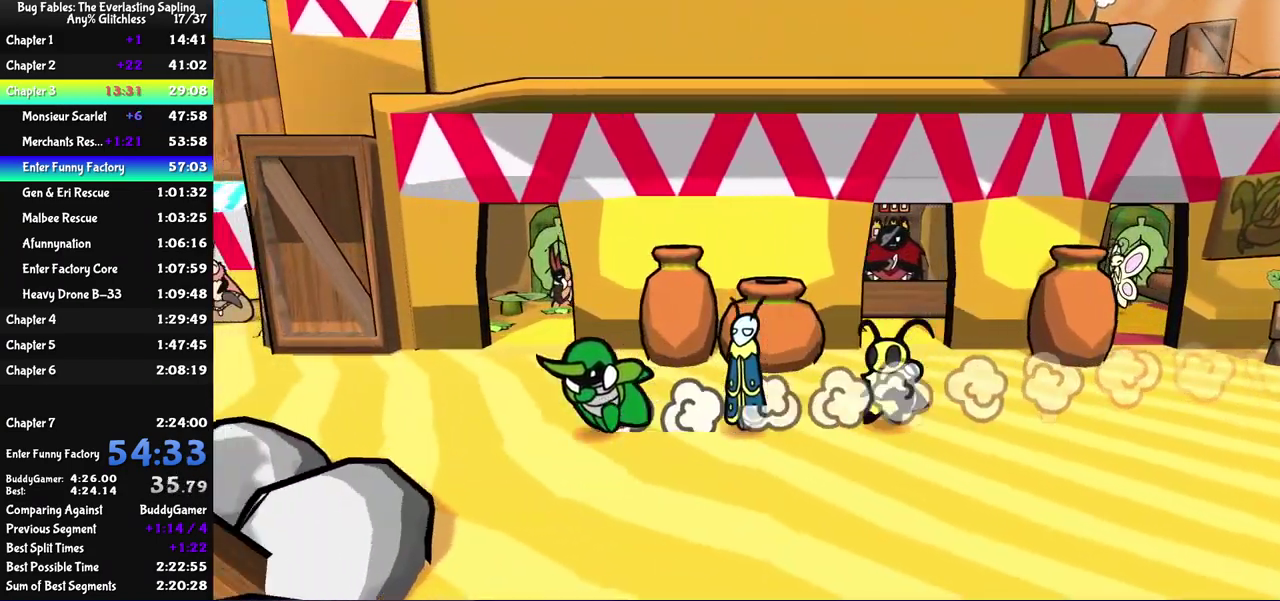
{"buttons": [], "left_stick": "left", "events": [[100, "left_stick", "left"]]}
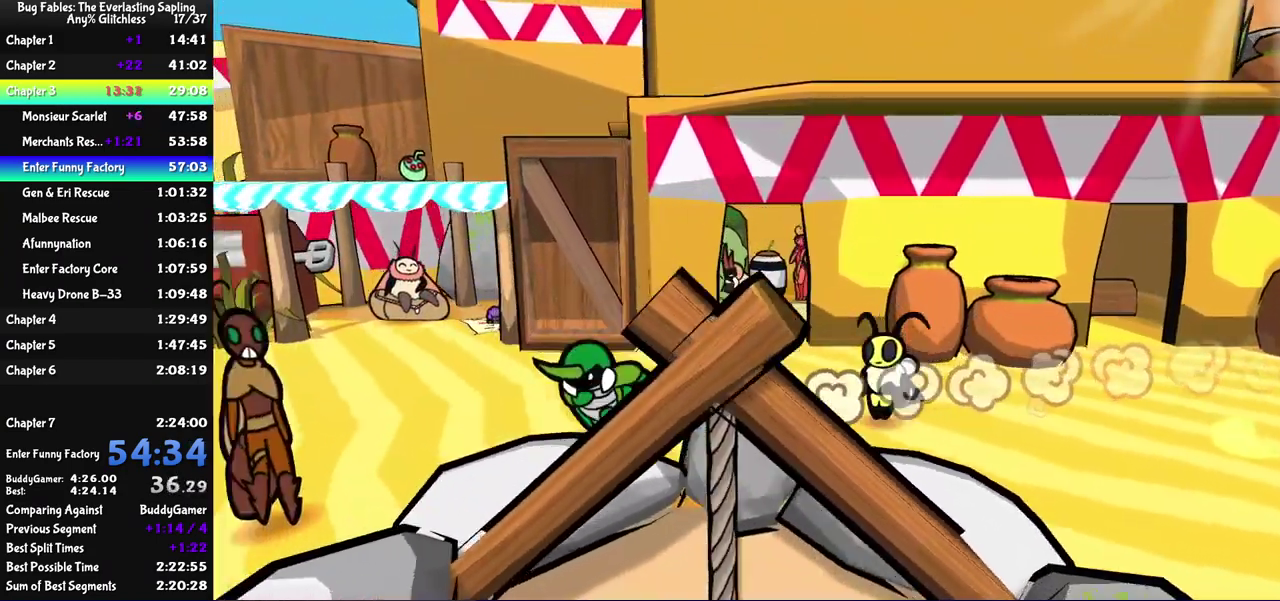
{"buttons": [], "left_stick": "left", "events": []}
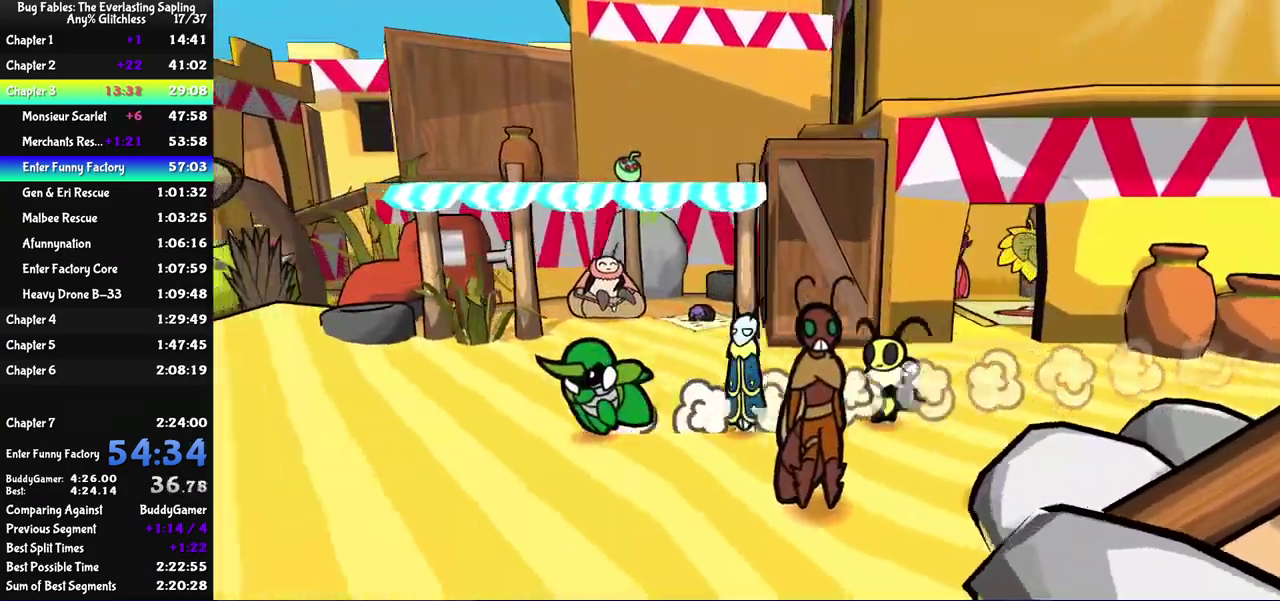
{"buttons": [], "left_stick": "left", "events": []}
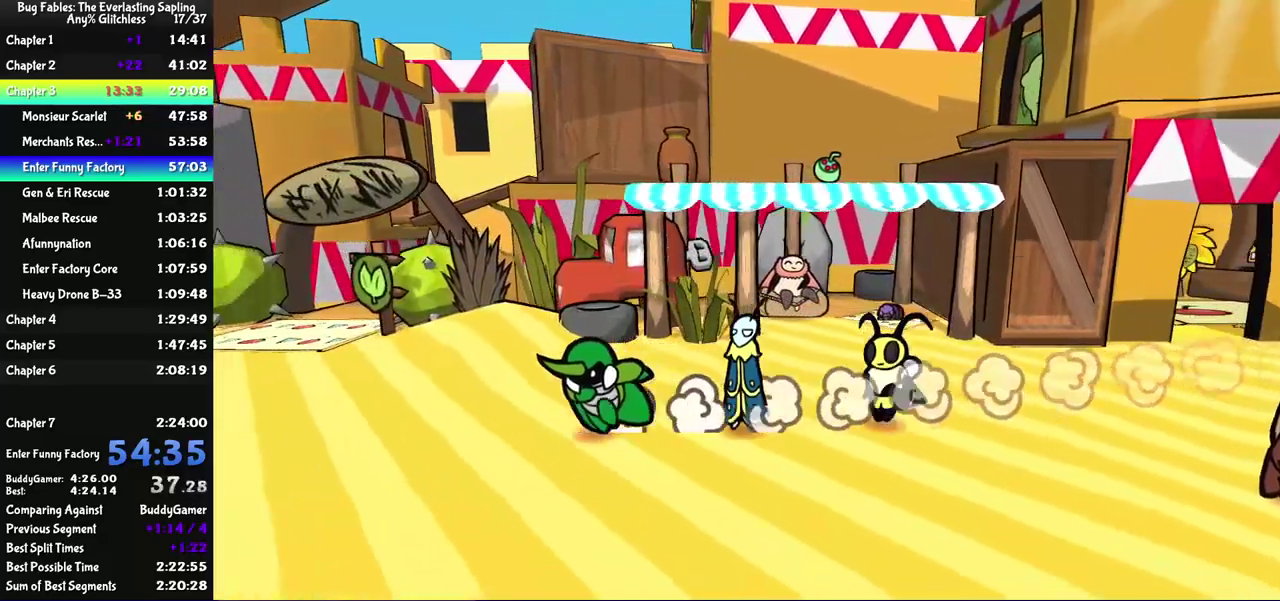
{"buttons": [], "left_stick": "left", "events": []}
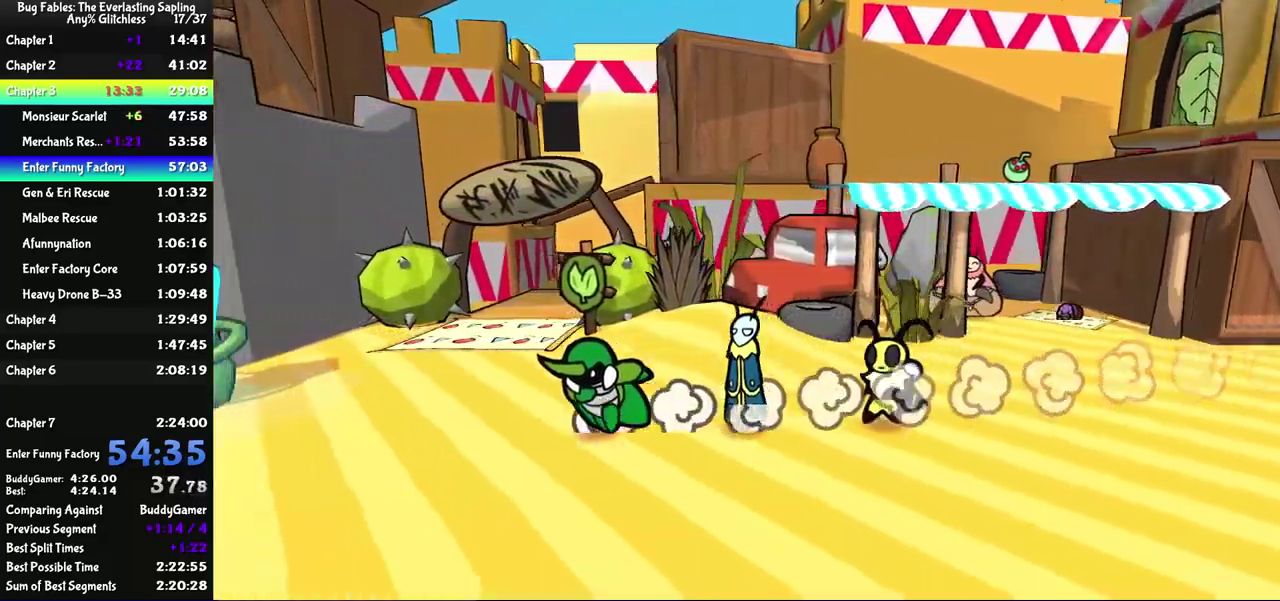
{"buttons": [], "left_stick": "left", "events": [[34, "left_stick", "down-left"], [500, "left_stick", "left"]]}
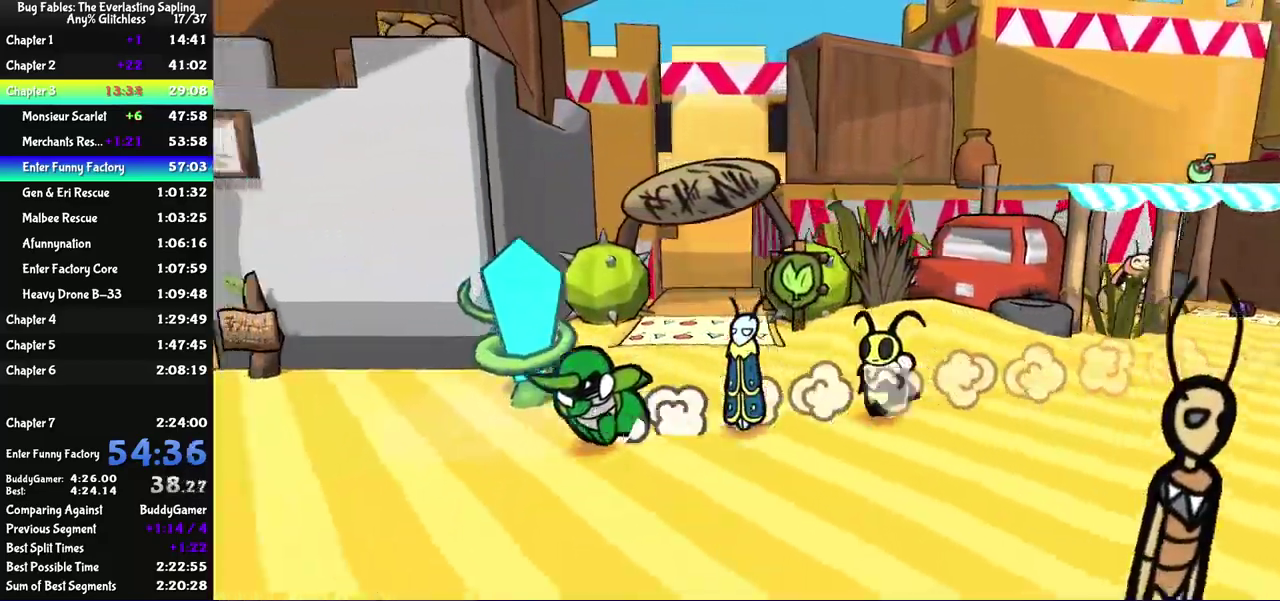
{"buttons": [], "left_stick": "left", "events": []}
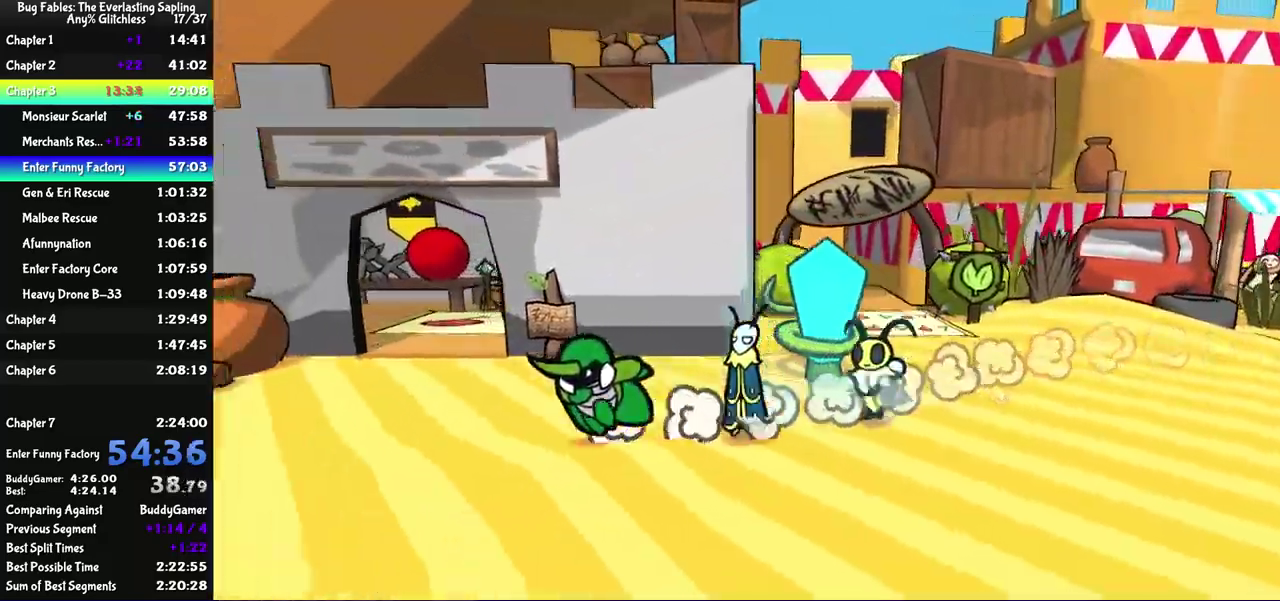
{"buttons": [], "left_stick": "left", "events": []}
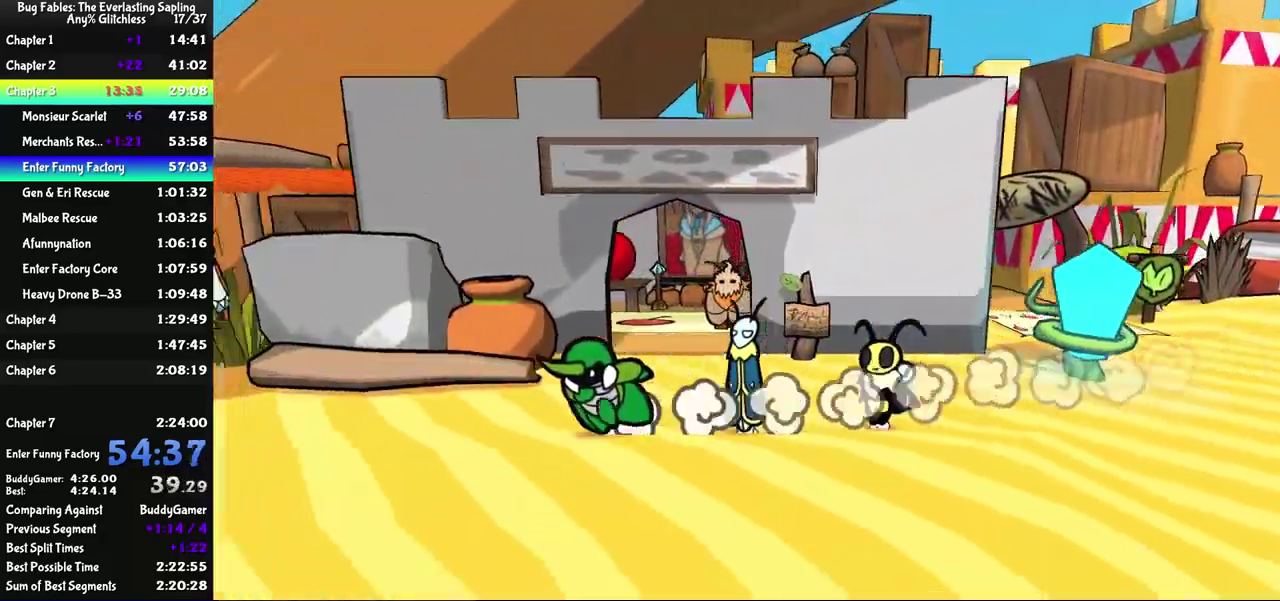
{"buttons": [], "left_stick": "up-left", "events": [[217, "left_stick", "up-left"], [334, "left_stick", "left"], [484, "left_stick", "up-left"]]}
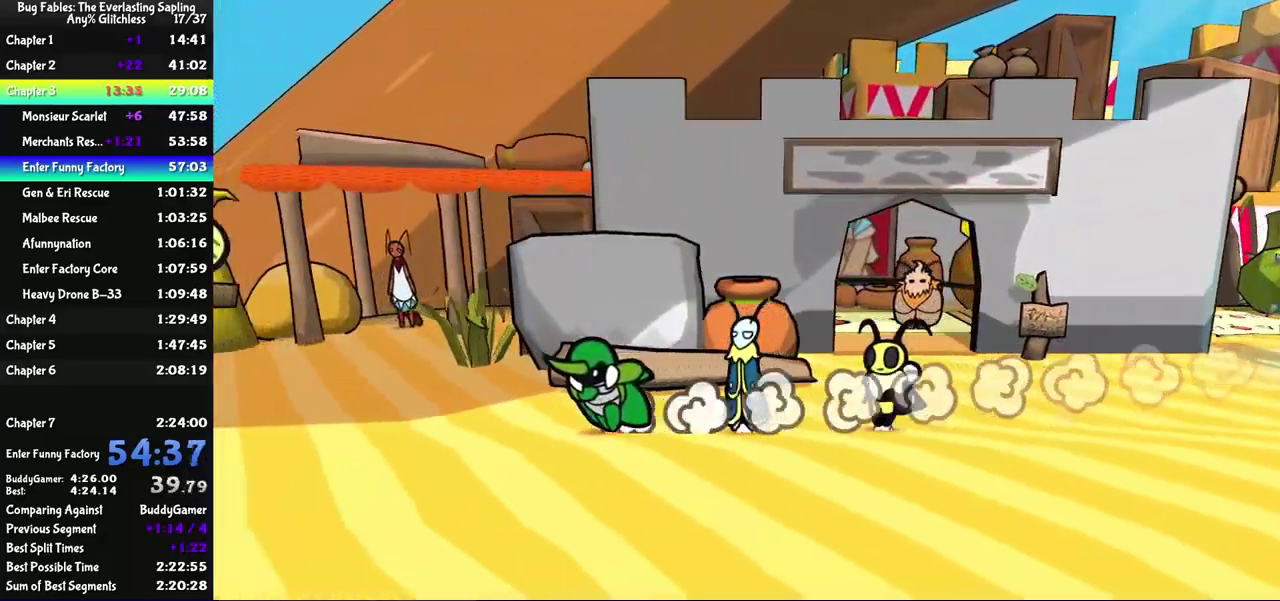
{"buttons": [], "left_stick": "up-left", "events": [[334, "left_stick", "left"], [384, "left_stick", "up-left"]]}
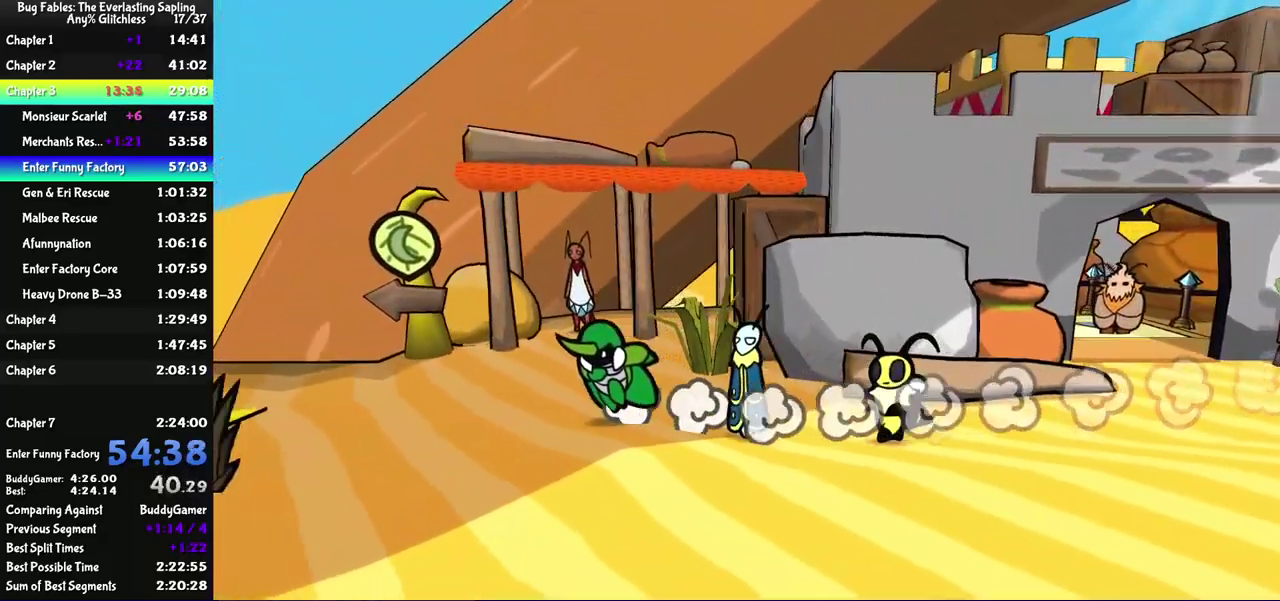
{"buttons": [], "left_stick": "left", "events": [[384, "left_stick", "left"]]}
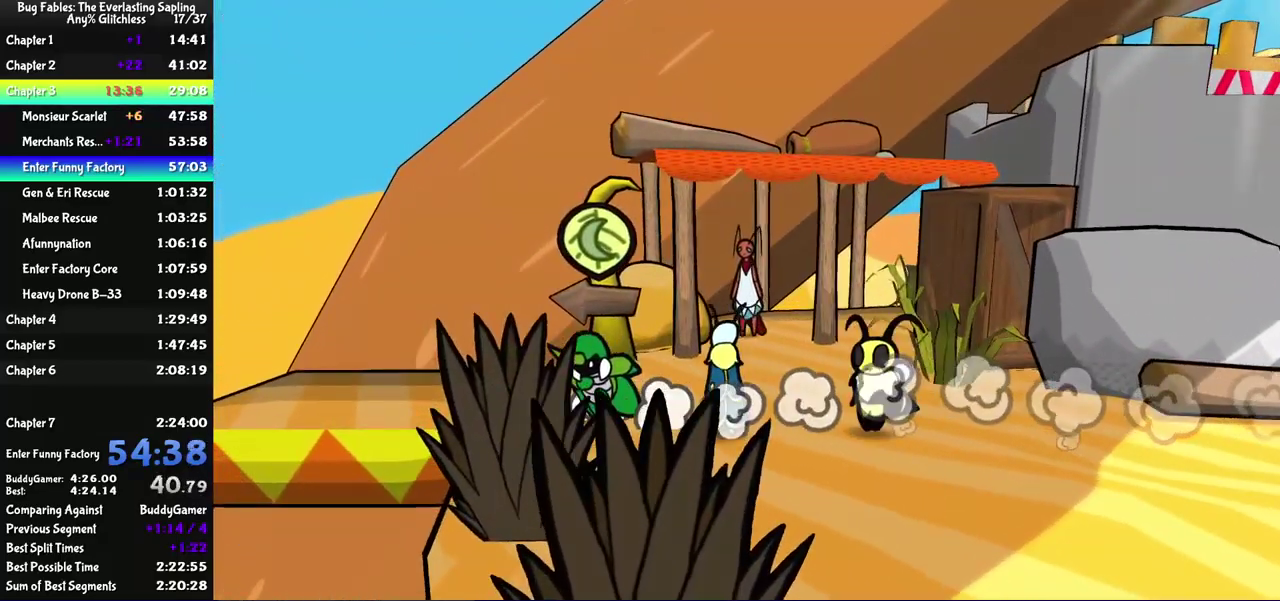
{"buttons": [], "left_stick": "center", "events": [[84, "left_stick", "up-left"], [267, "left_stick", "left"], [484, "left_stick", "center"]]}
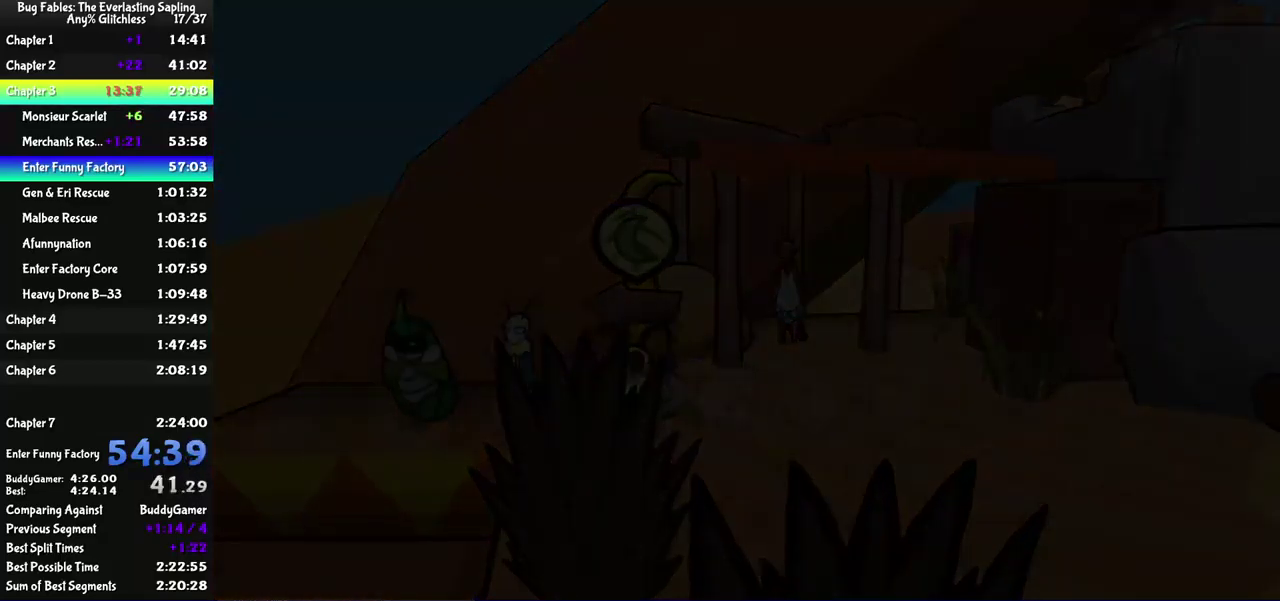
{"buttons": [], "left_stick": "left", "events": [[284, "left_stick", "left"]]}
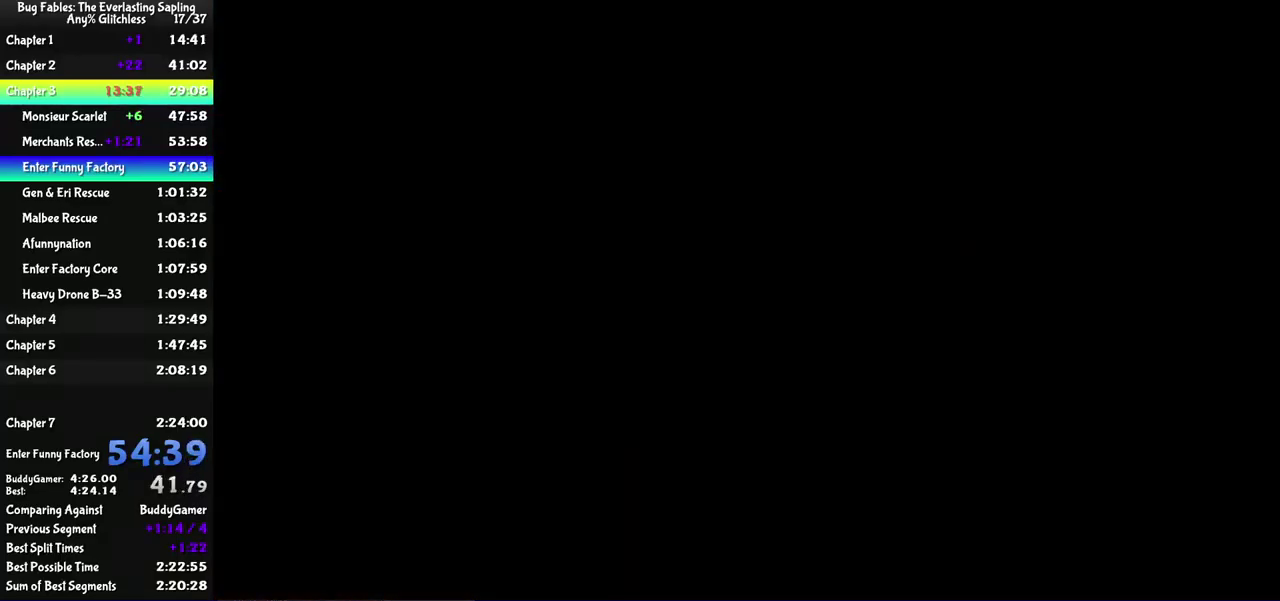
{"buttons": [], "left_stick": "left", "events": []}
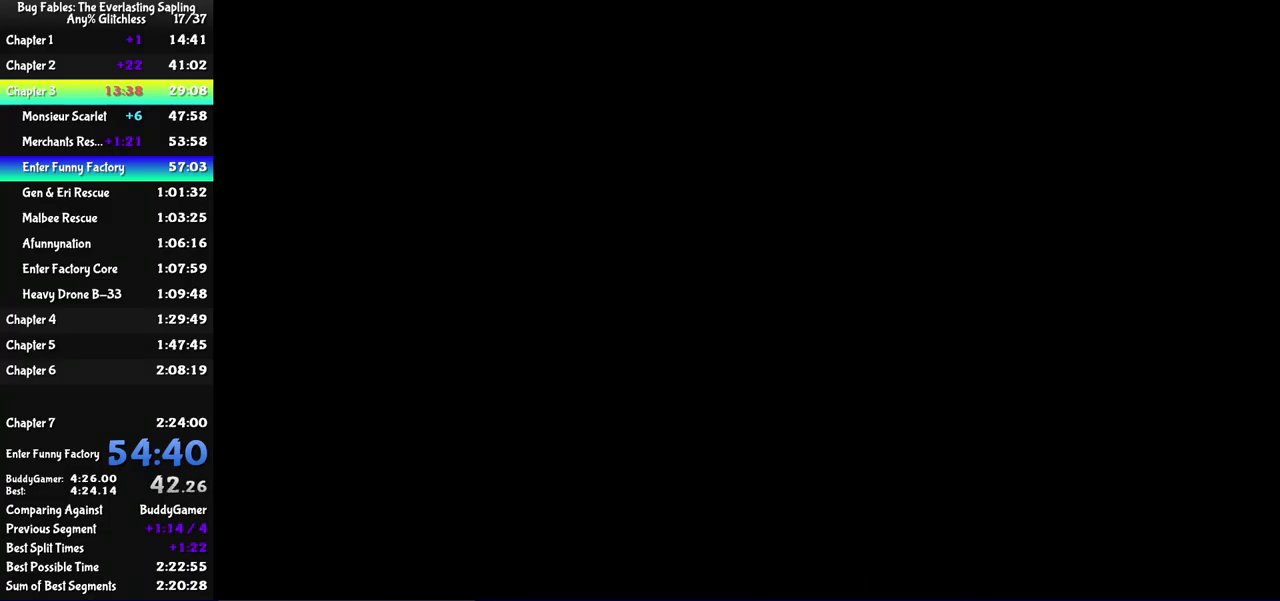
{"buttons": [], "left_stick": "left", "events": []}
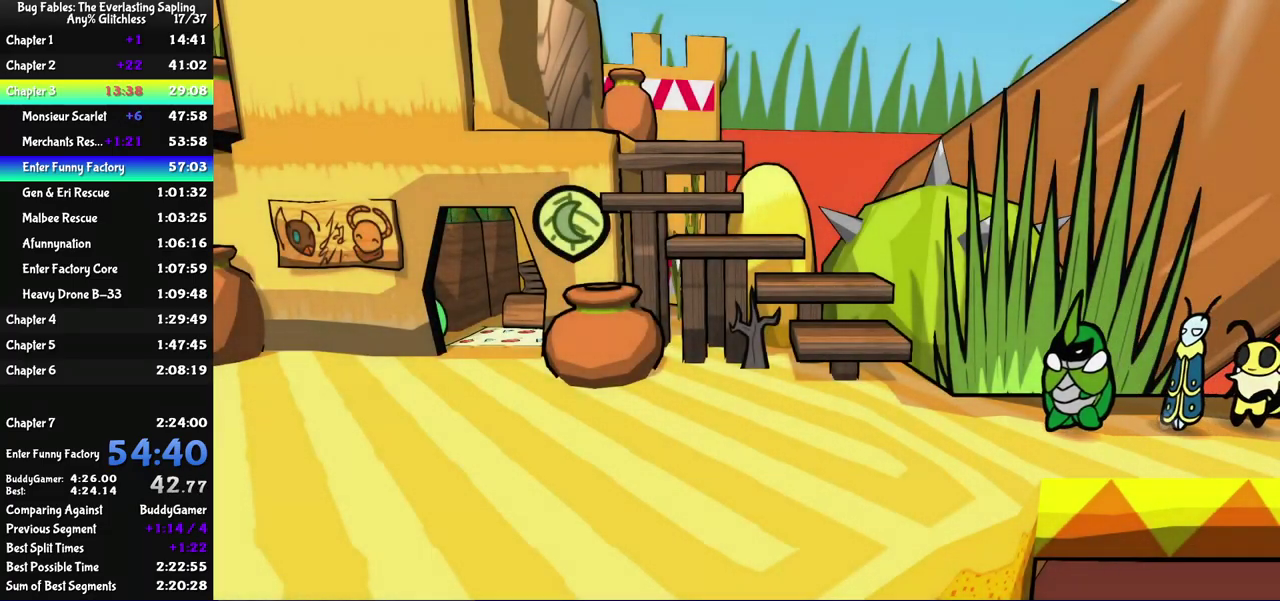
{"buttons": [], "left_stick": "left", "events": [[83, "C_RIGHT", "down"], [133, "C_RIGHT", "up"], [200, "C_RIGHT", "down"], [250, "C_RIGHT", "up"], [317, "C_RIGHT", "down"], [367, "C_RIGHT", "up"], [433, "C_RIGHT", "down"], [500, "C_RIGHT", "up"]]}
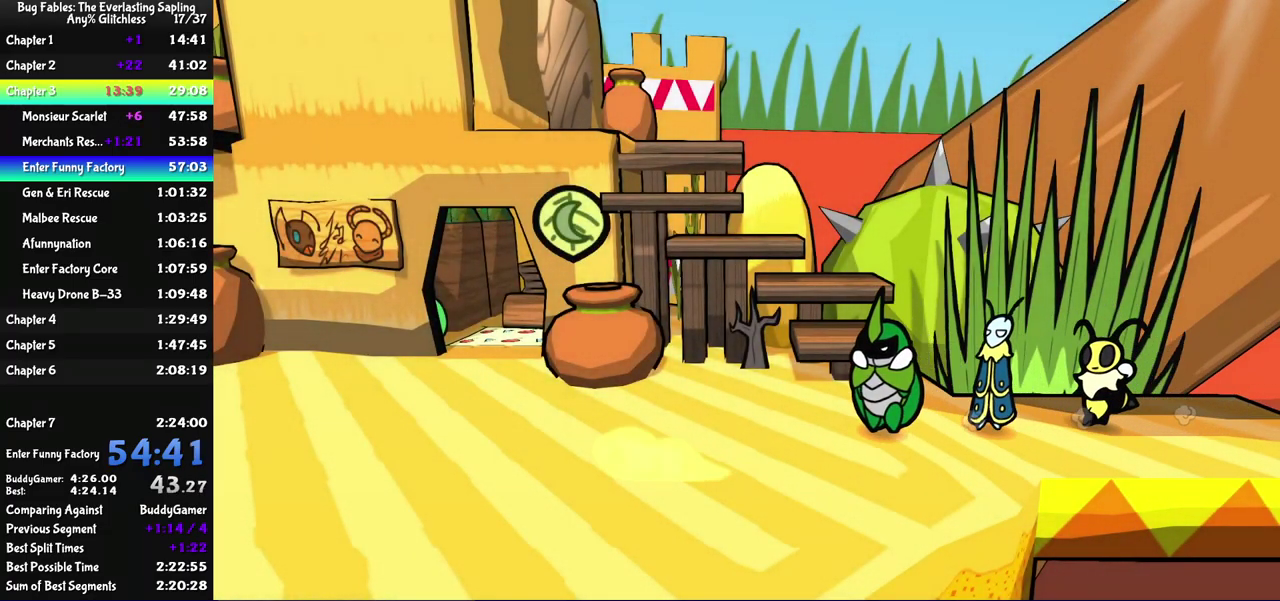
{"buttons": [], "left_stick": "left", "events": [[50, "C_RIGHT", "down"], [117, "C_RIGHT", "up"], [183, "C_RIGHT", "down"], [233, "C_RIGHT", "up"], [417, "C_RIGHT", "down"], [467, "C_RIGHT", "up"]]}
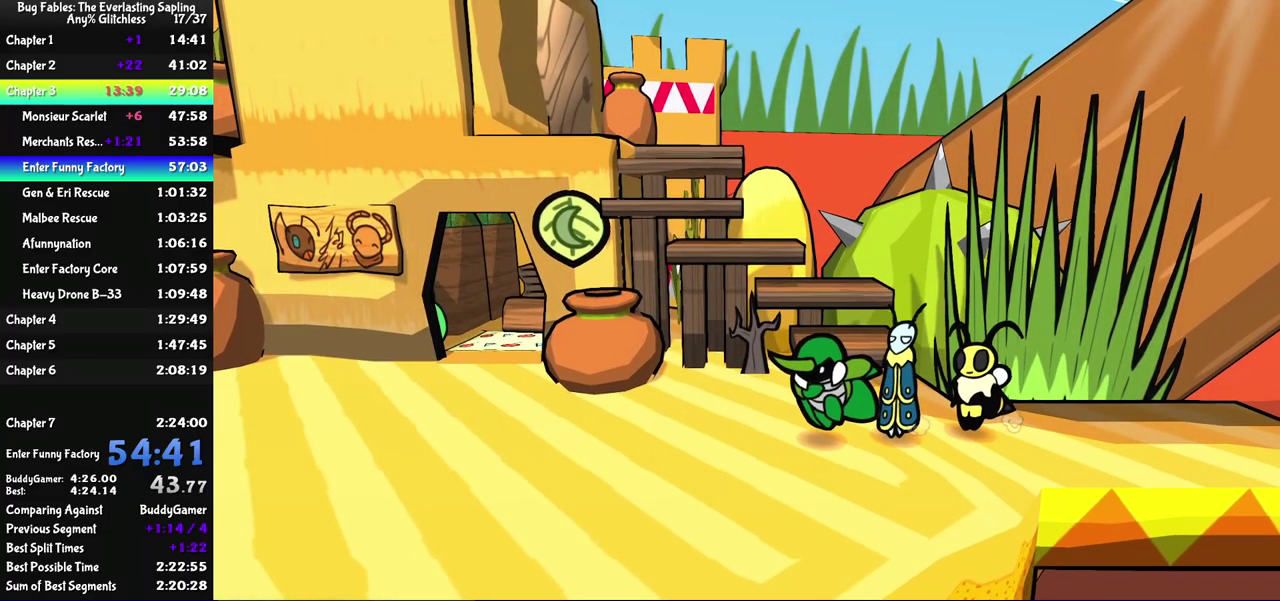
{"buttons": [], "left_stick": "left", "events": [[117, "left_stick", "down-left"], [333, "left_stick", "left"]]}